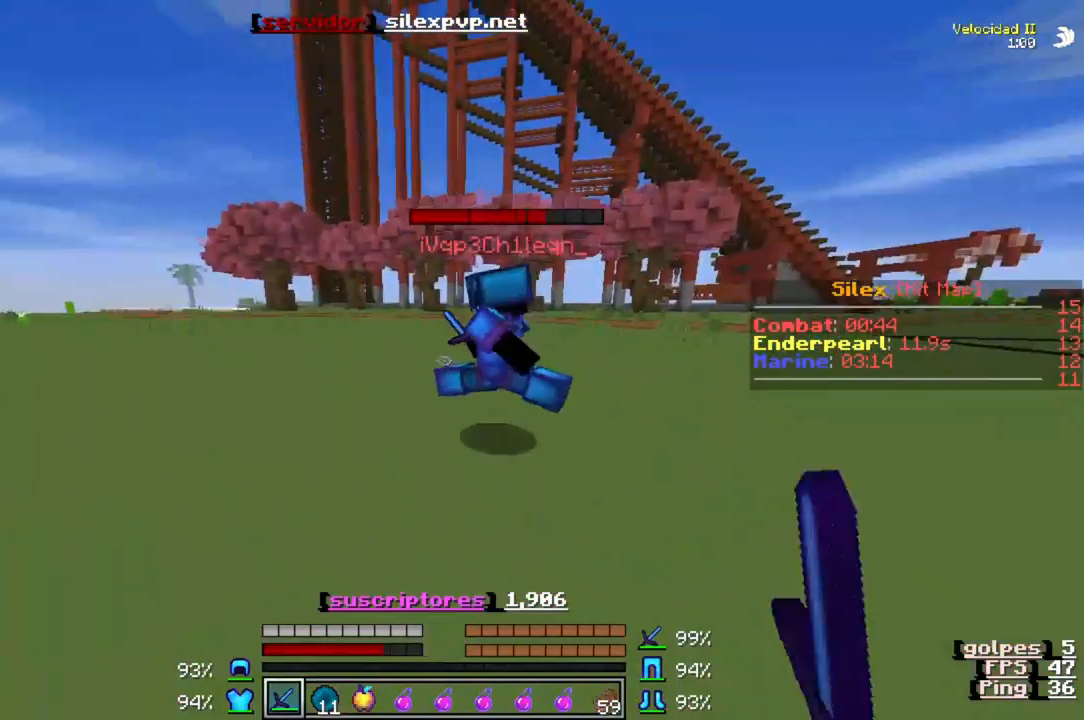
Gameplay with keyboard; each line is a JSON object with the keys held at the frame after it. "events" lists presses ("down") and releases ("up") of "a", "d", "s" and "w" between this image and that frame as [ms after this image, input, new state], when the widget could be followed in between. No other keys are recorded. Mouse input is not recorded.
{"keys": ["d", "w"], "events": []}
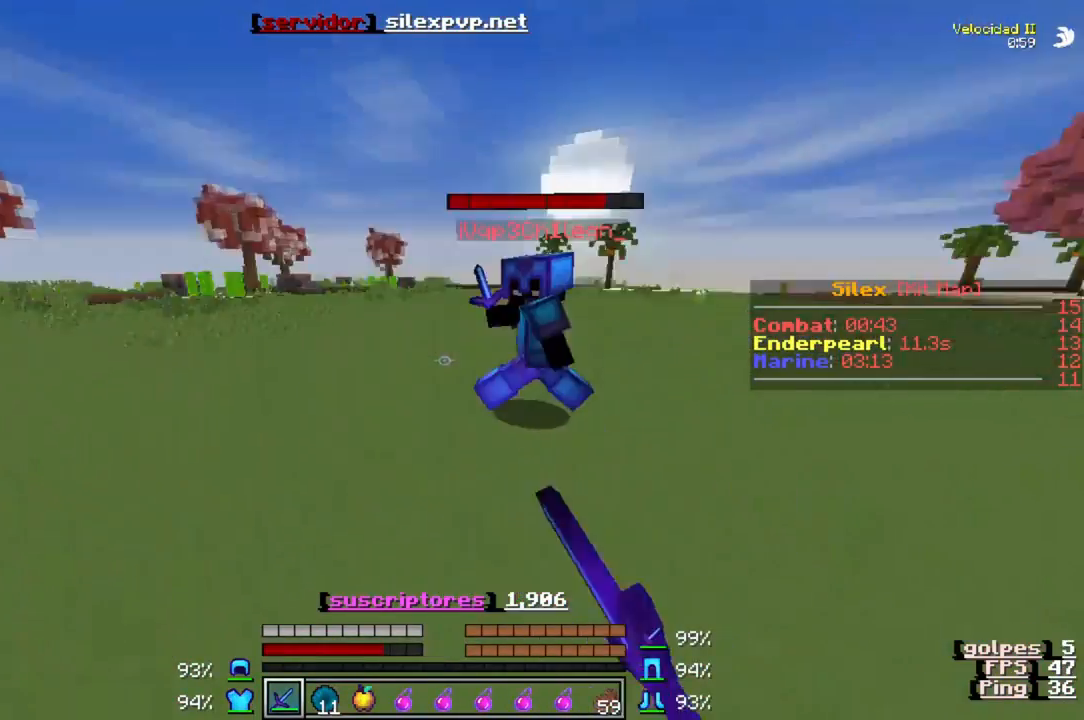
{"keys": ["d", "w"], "events": []}
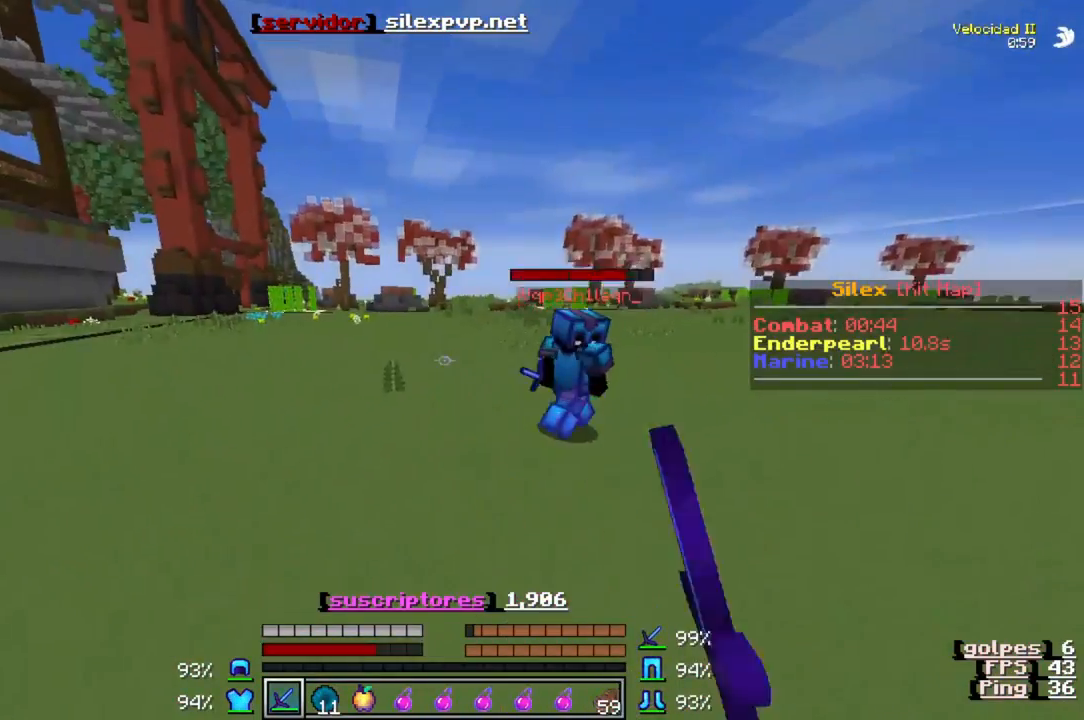
{"keys": ["w"], "events": [[200, "d", "up"]]}
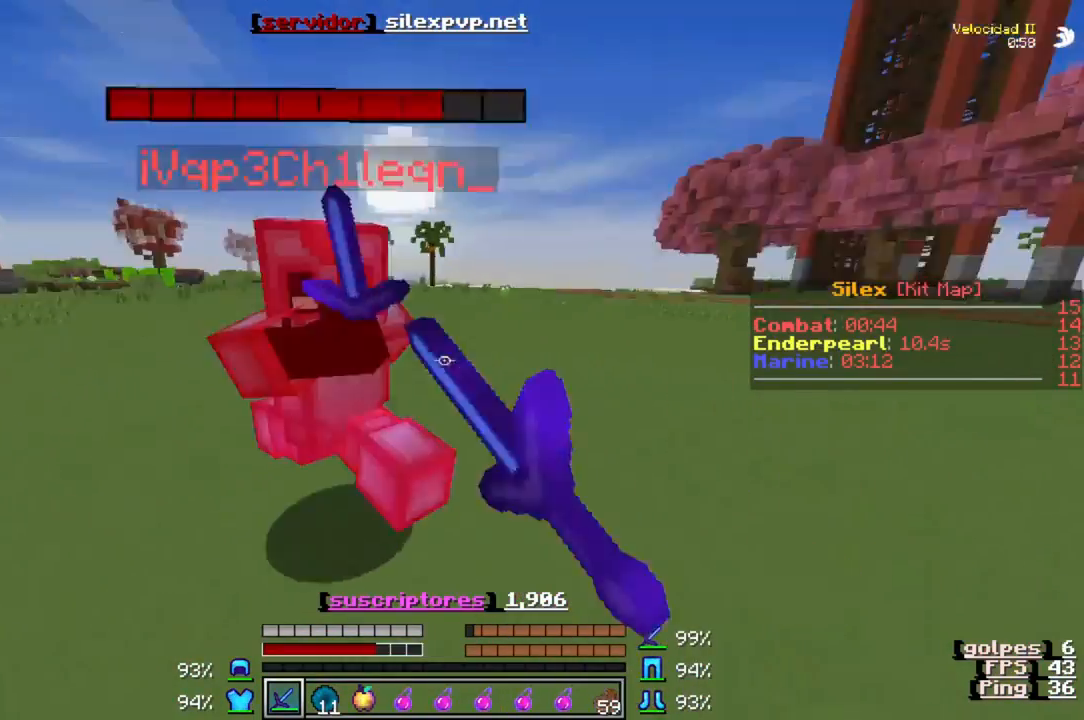
{"keys": ["w"], "events": []}
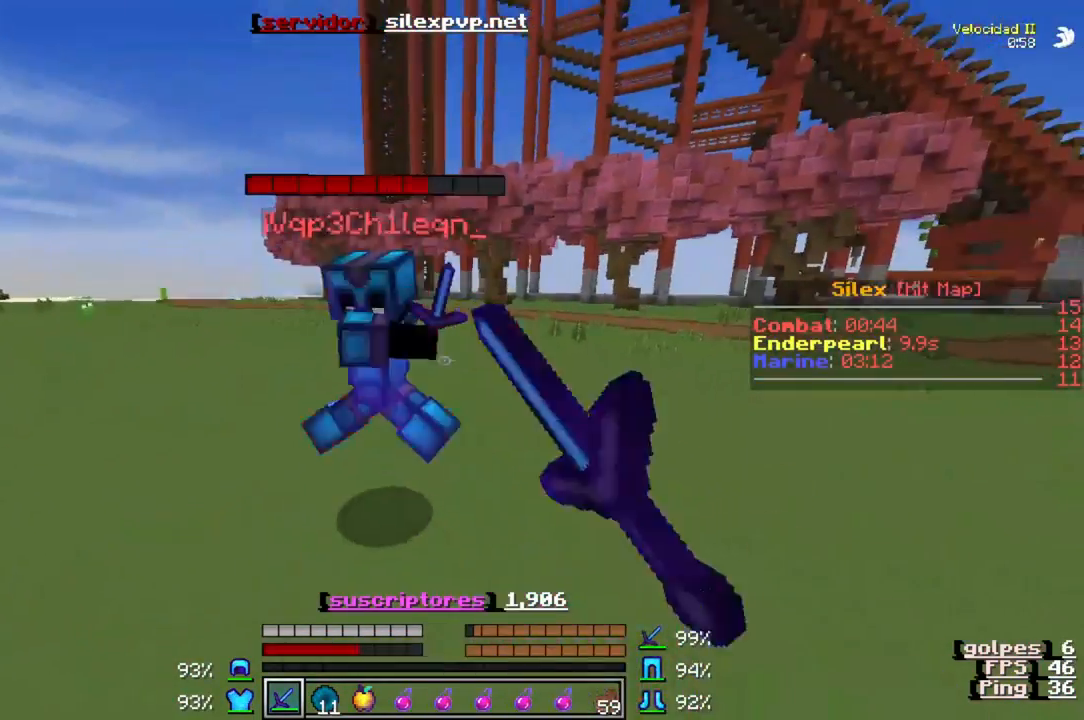
{"keys": ["a", "w"], "events": [[67, "w", "up"], [100, "a", "down"], [167, "w", "down"]]}
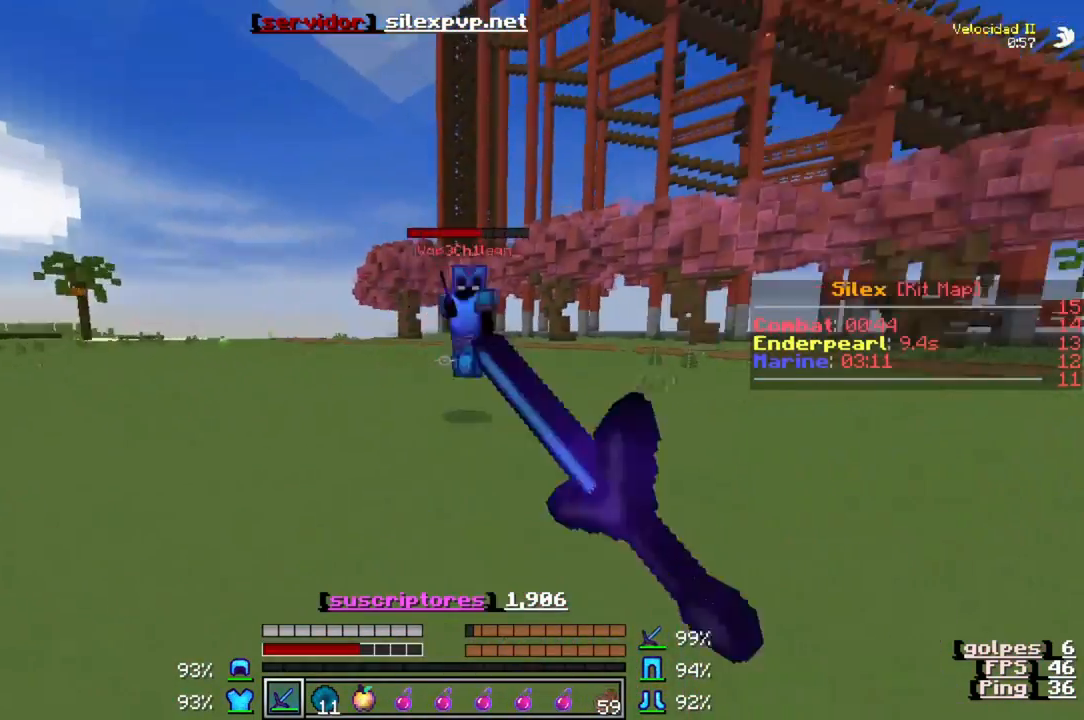
{"keys": ["a", "w"], "events": []}
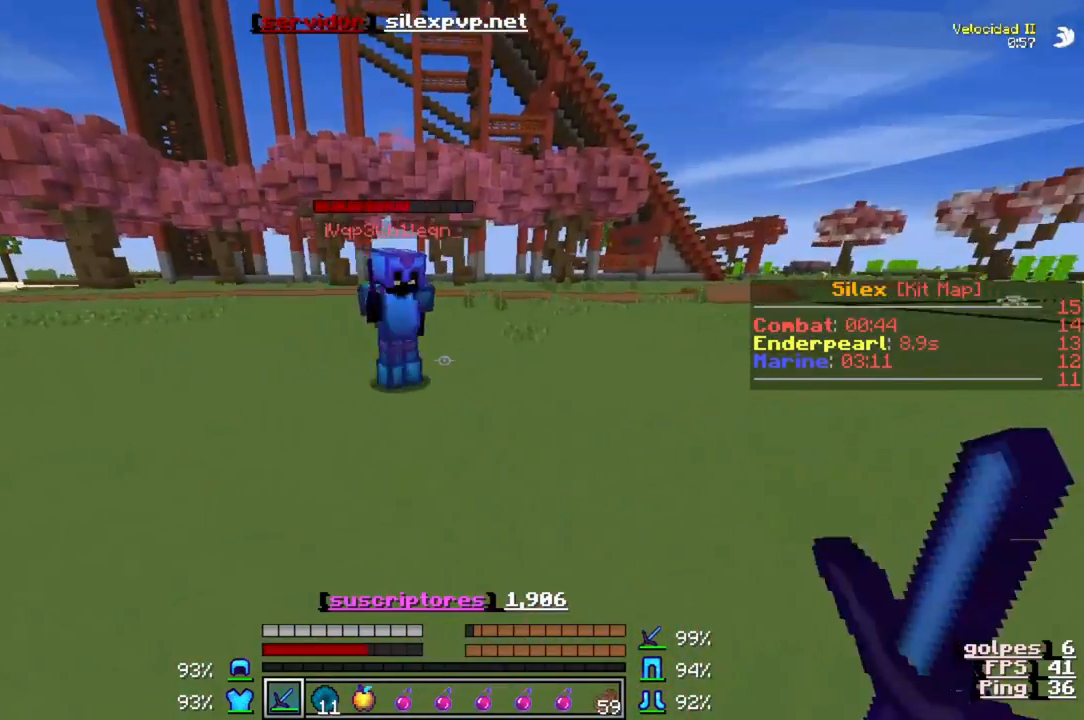
{"keys": ["w"], "events": [[333, "a", "up"]]}
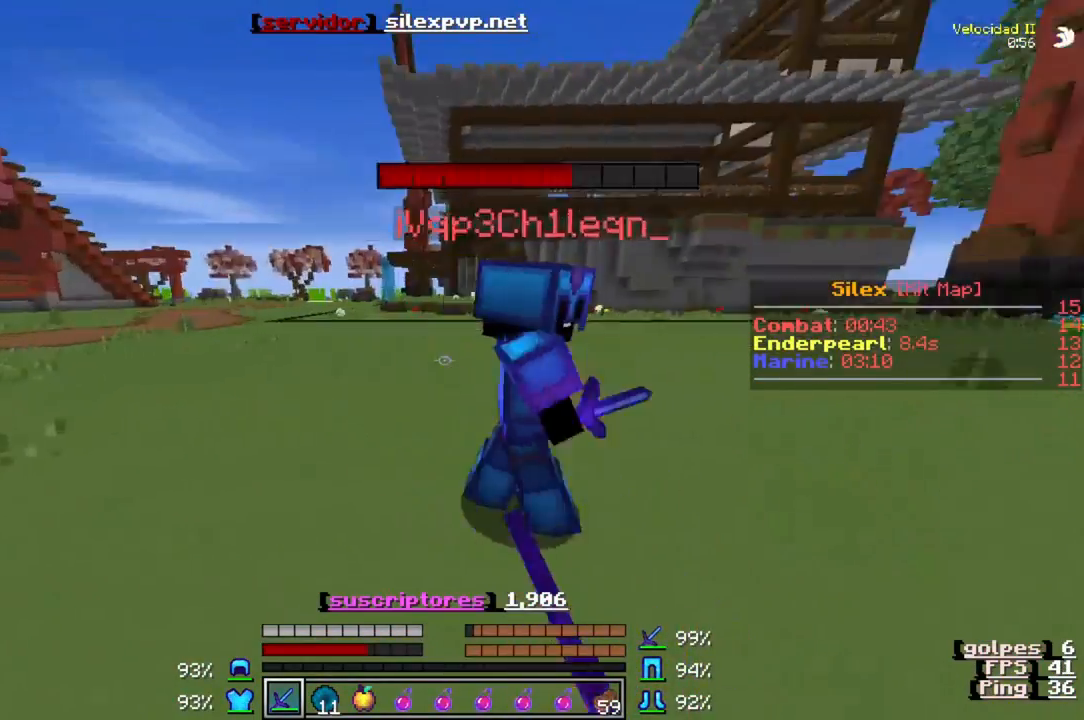
{"keys": ["d", "w"], "events": [[167, "d", "down"], [167, "w", "up"], [333, "w", "down"]]}
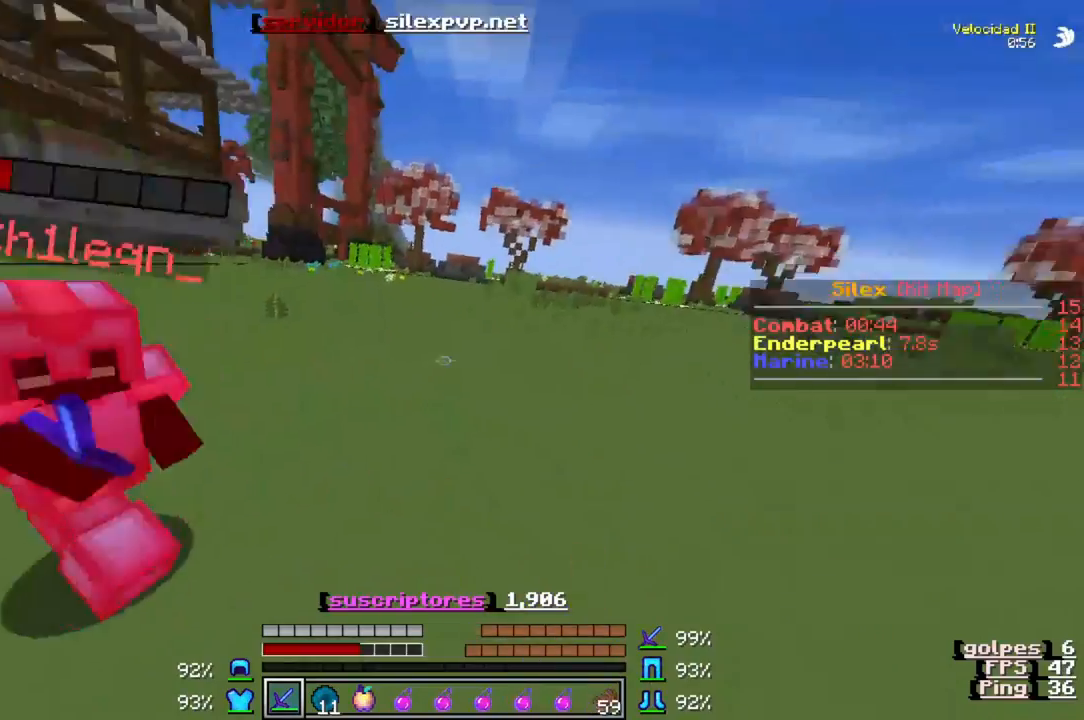
{"keys": ["d", "w"], "events": []}
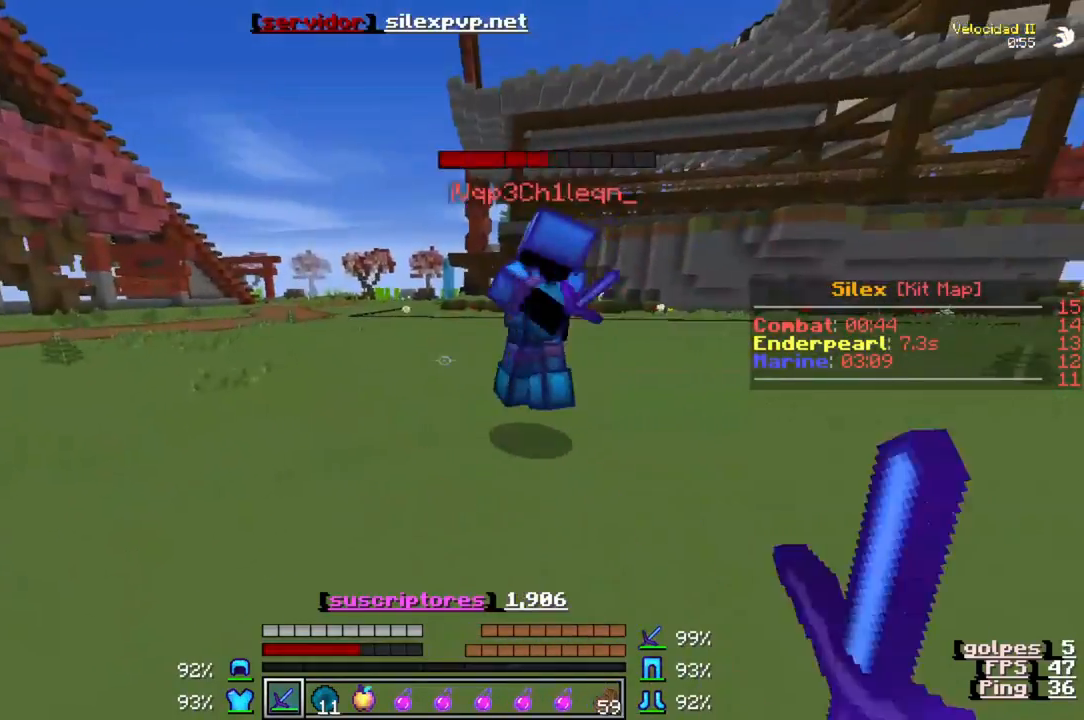
{"keys": ["d", "w"], "events": []}
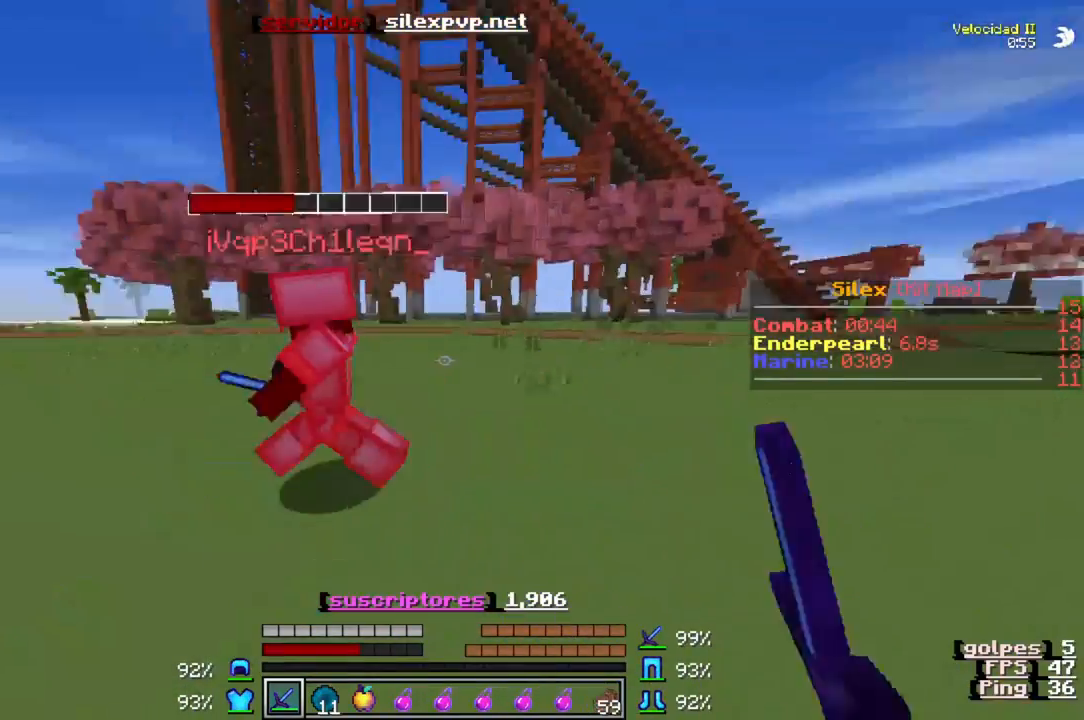
{"keys": ["d", "w"], "events": []}
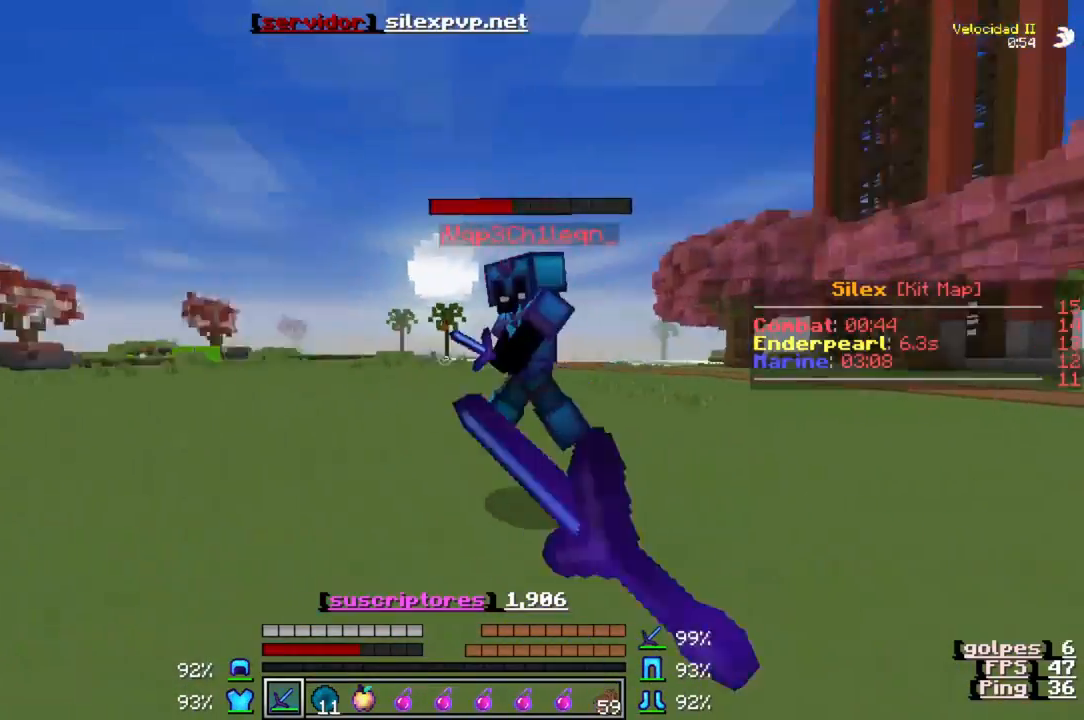
{"keys": ["d", "w"], "events": [[400, "w", "up"], [500, "w", "down"]]}
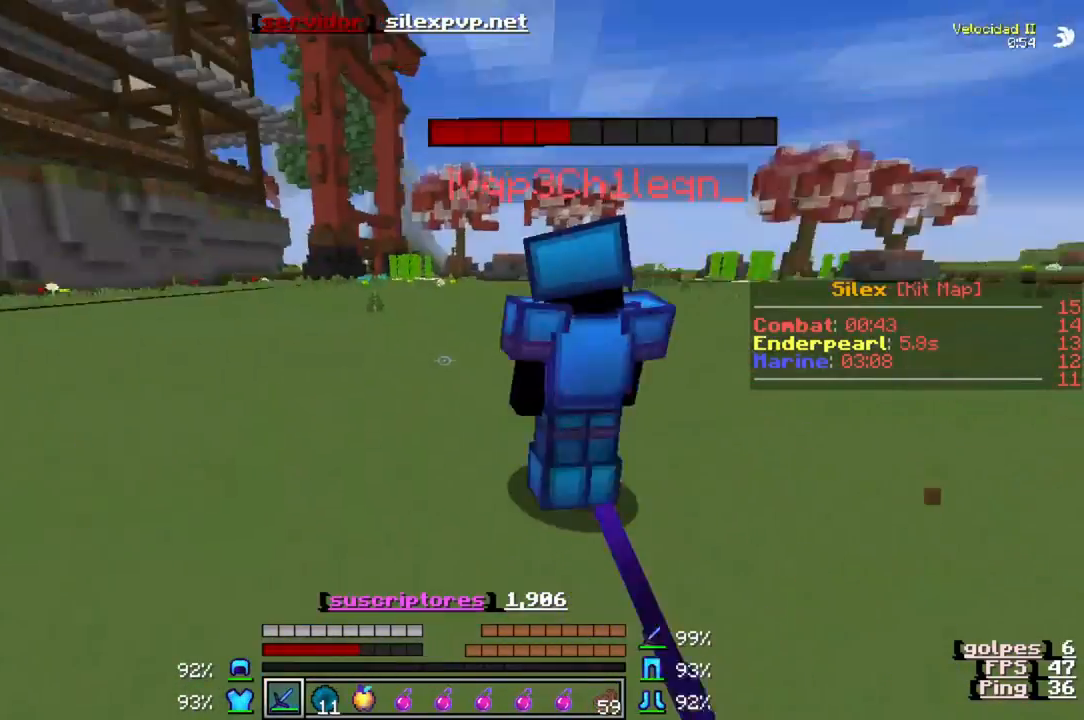
{"keys": ["w"], "events": [[333, "d", "up"]]}
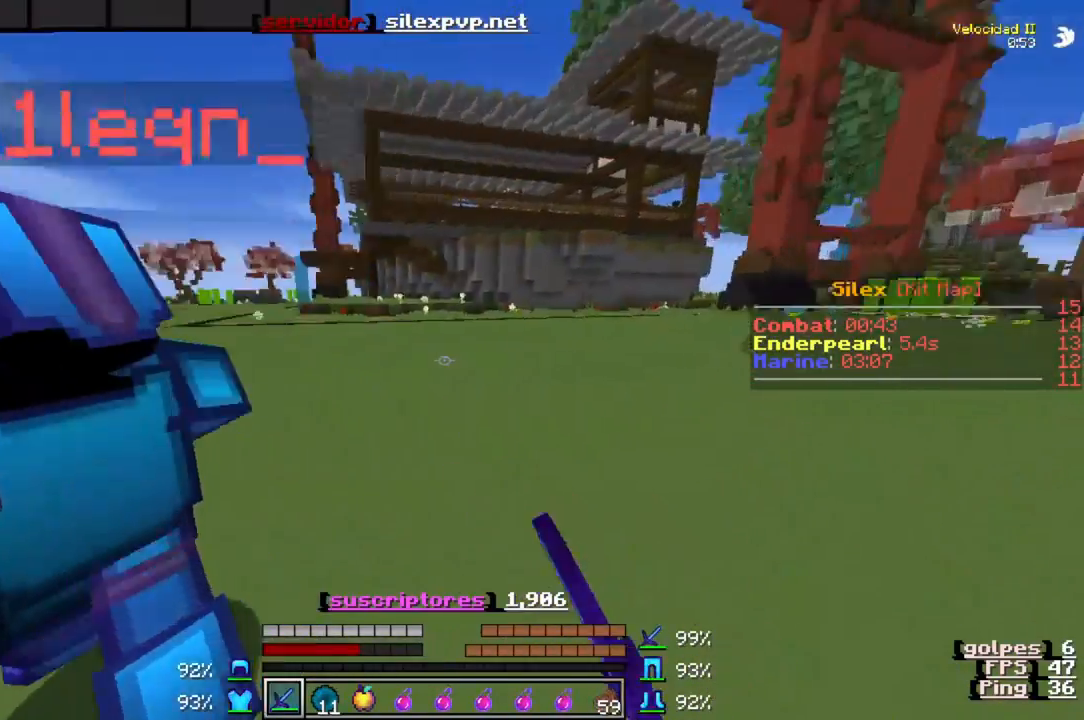
{"keys": [], "events": [[167, "w", "up"]]}
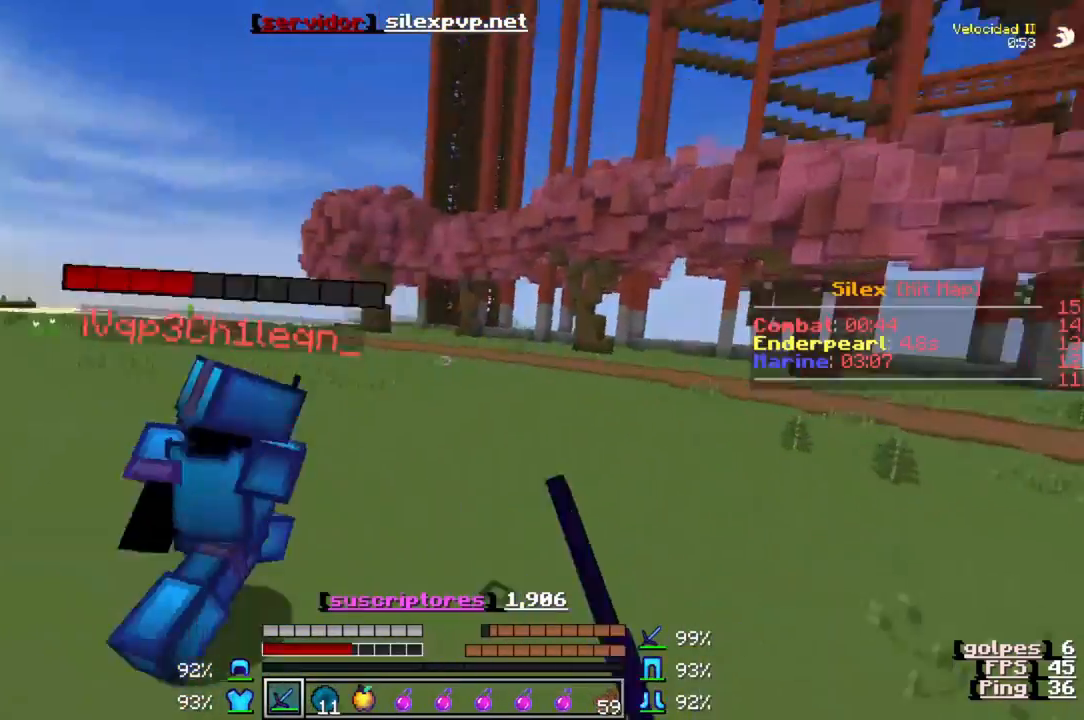
{"keys": ["w"], "events": [[233, "w", "down"]]}
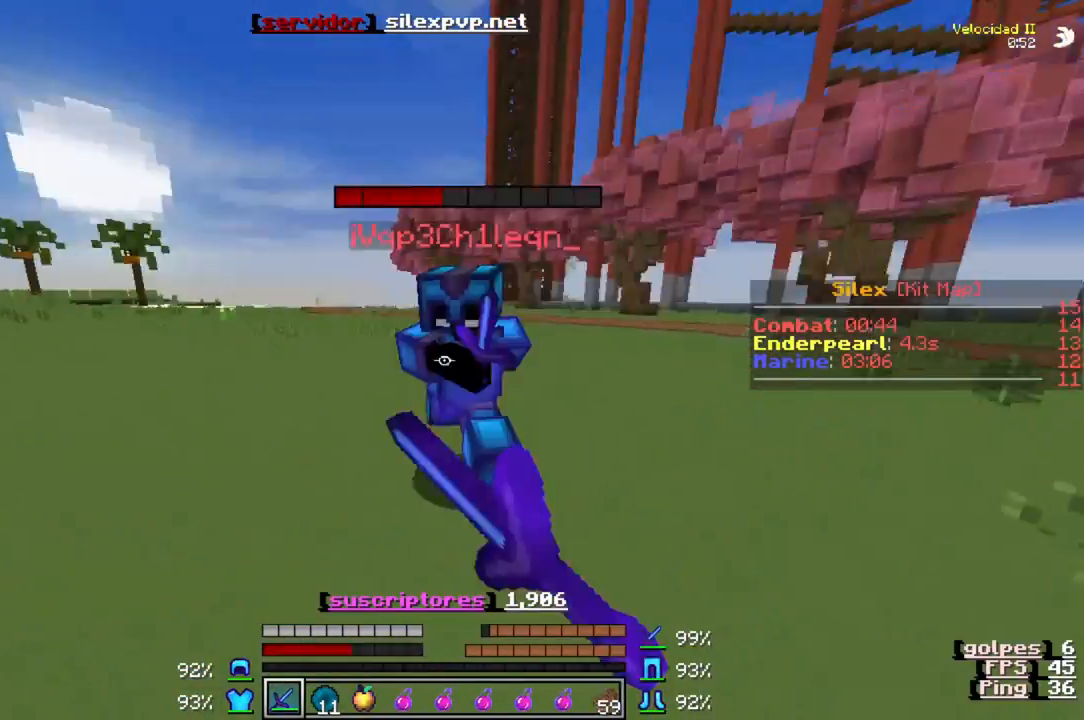
{"keys": ["w"], "events": []}
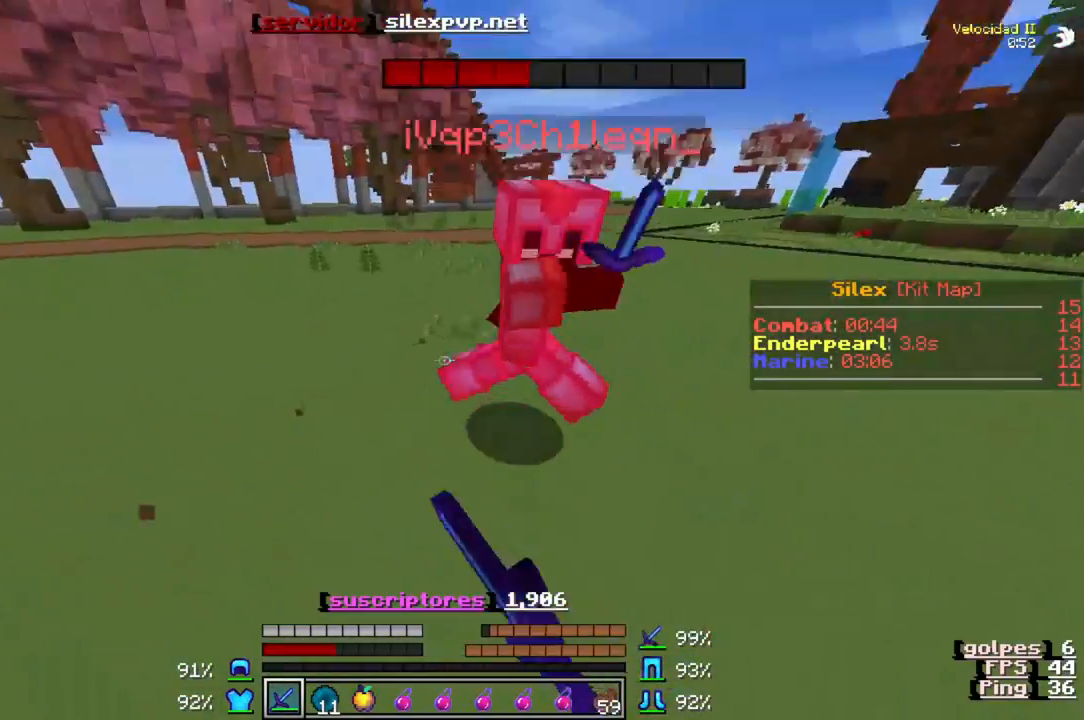
{"keys": ["w"], "events": [[133, "a", "down"], [467, "a", "up"]]}
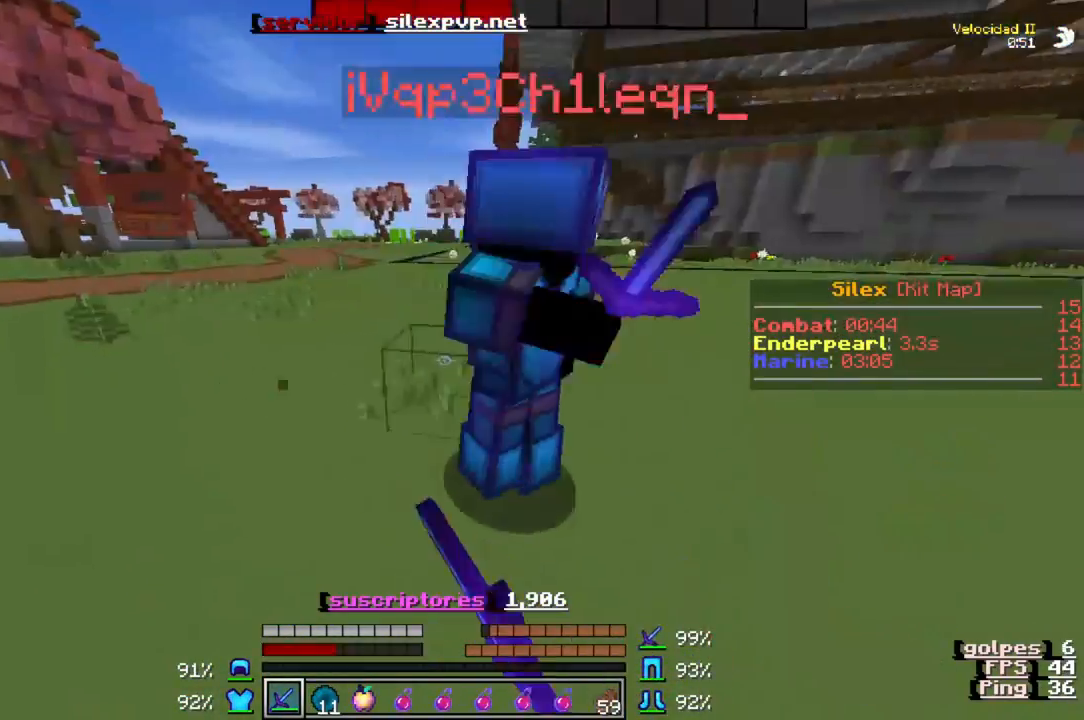
{"keys": [], "events": [[433, "w", "up"]]}
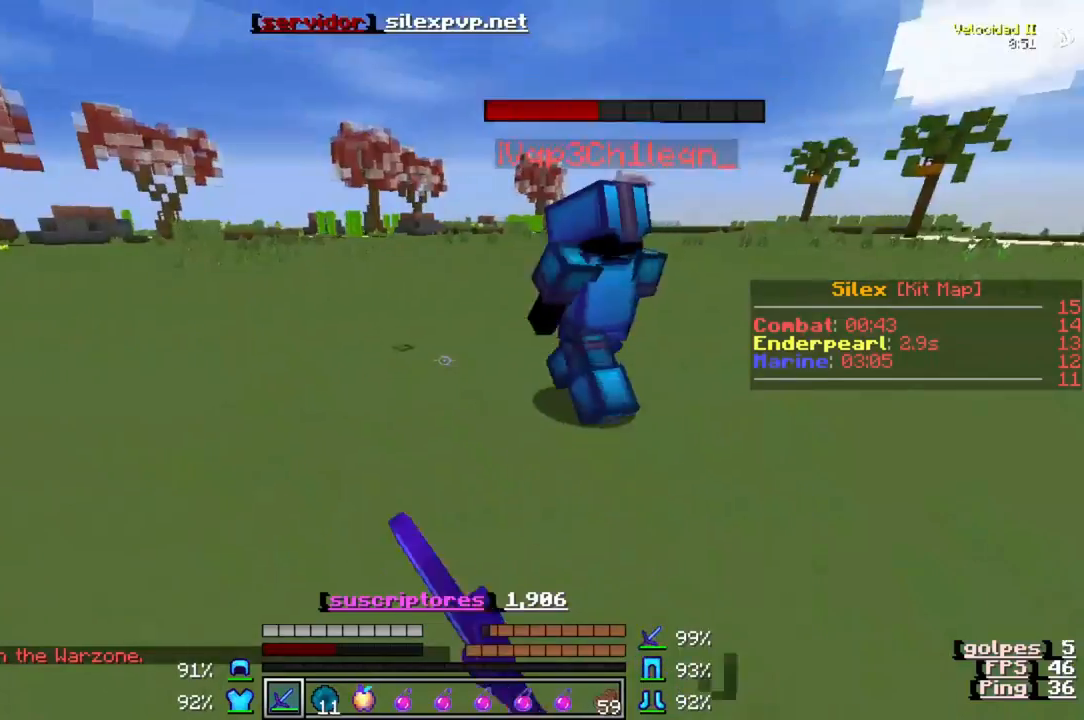
{"keys": ["w"], "events": [[100, "w", "down"]]}
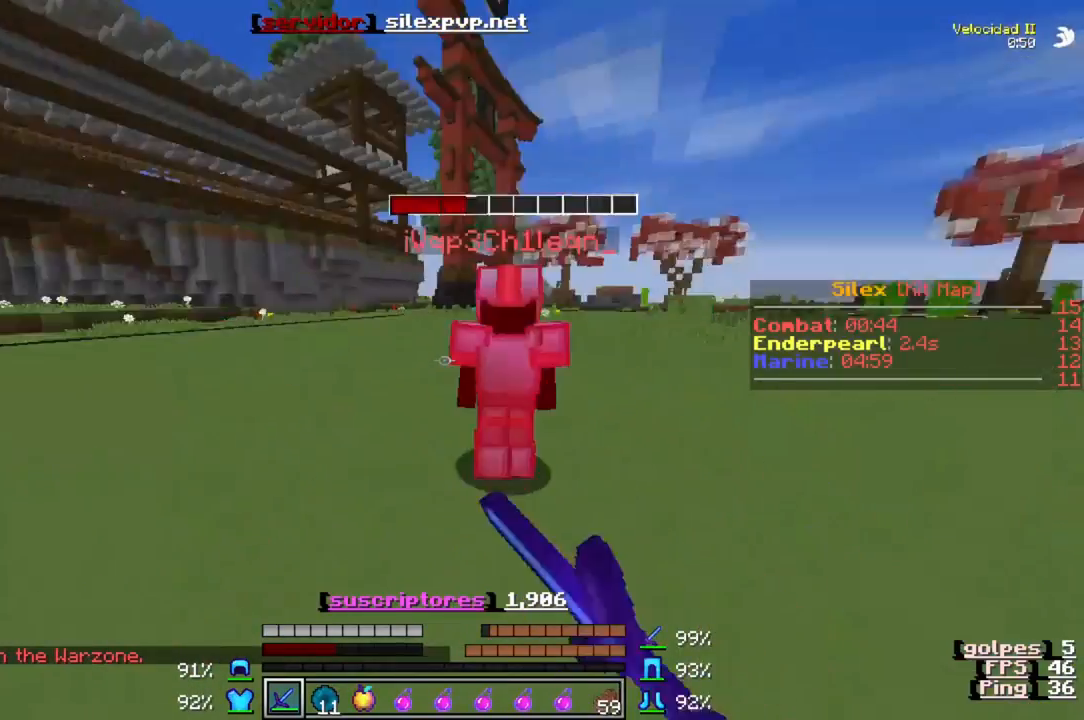
{"keys": ["w"], "events": []}
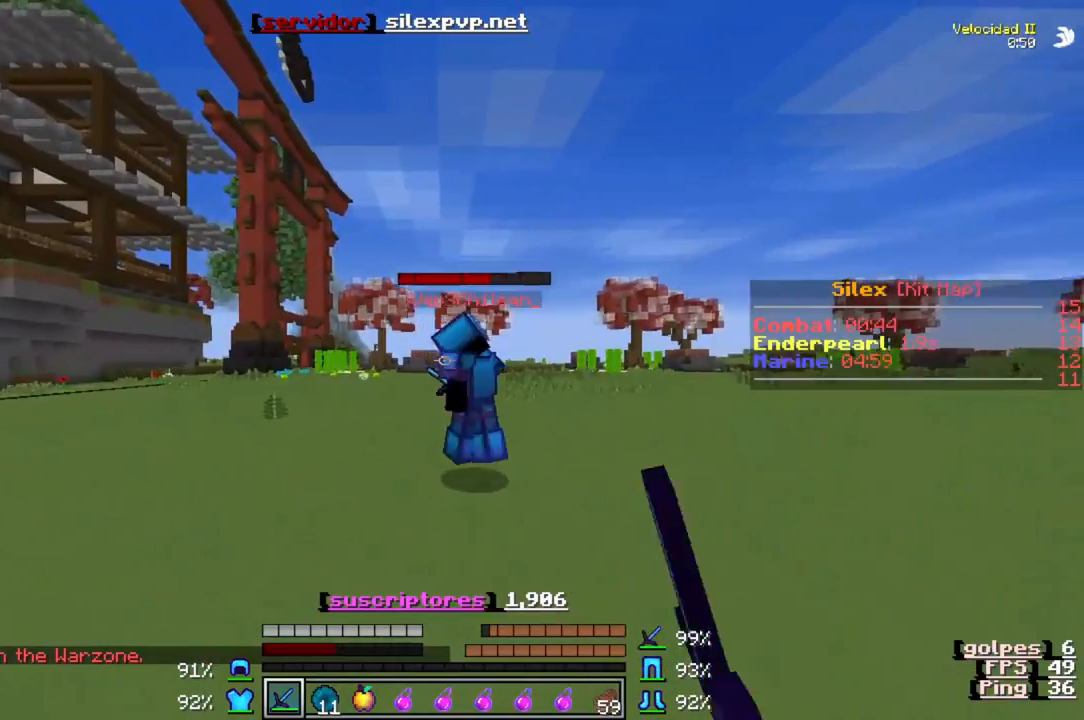
{"keys": ["w"], "events": []}
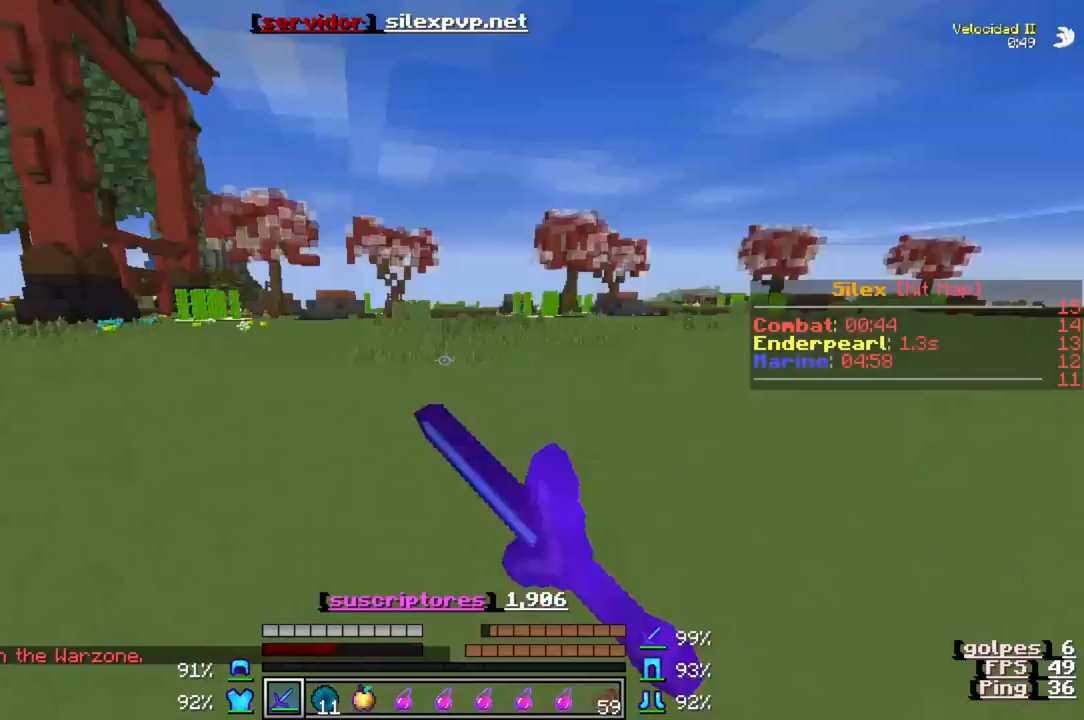
{"keys": ["d", "w"], "events": [[167, "w", "up"], [200, "d", "down"], [433, "w", "down"]]}
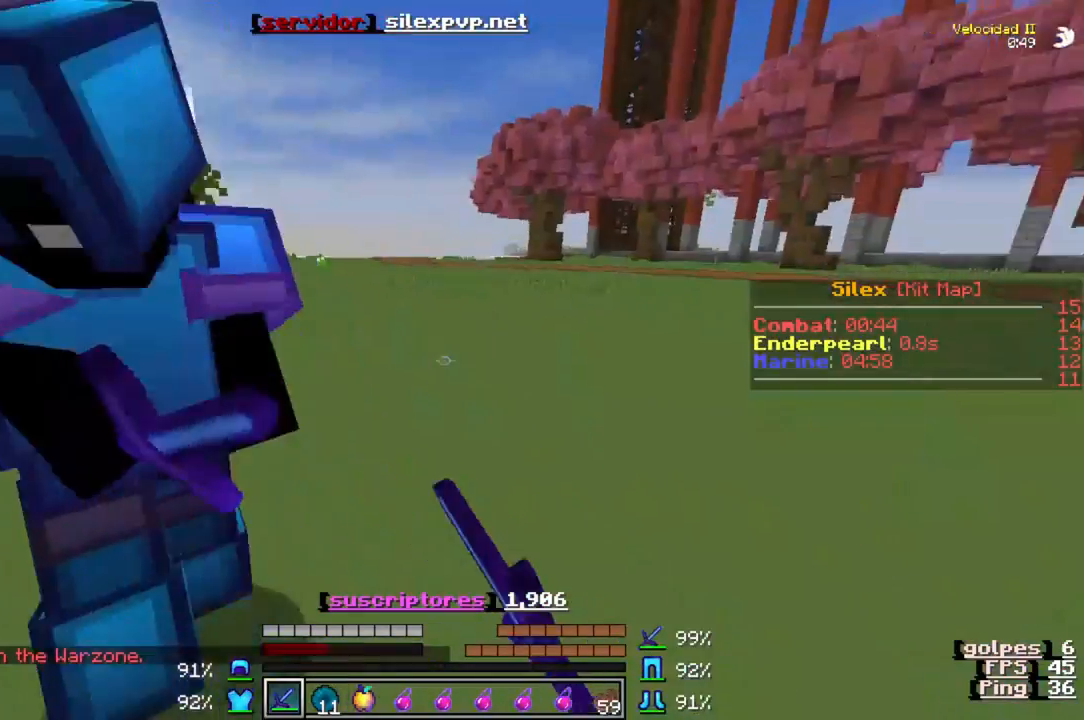
{"keys": ["d", "w"], "events": []}
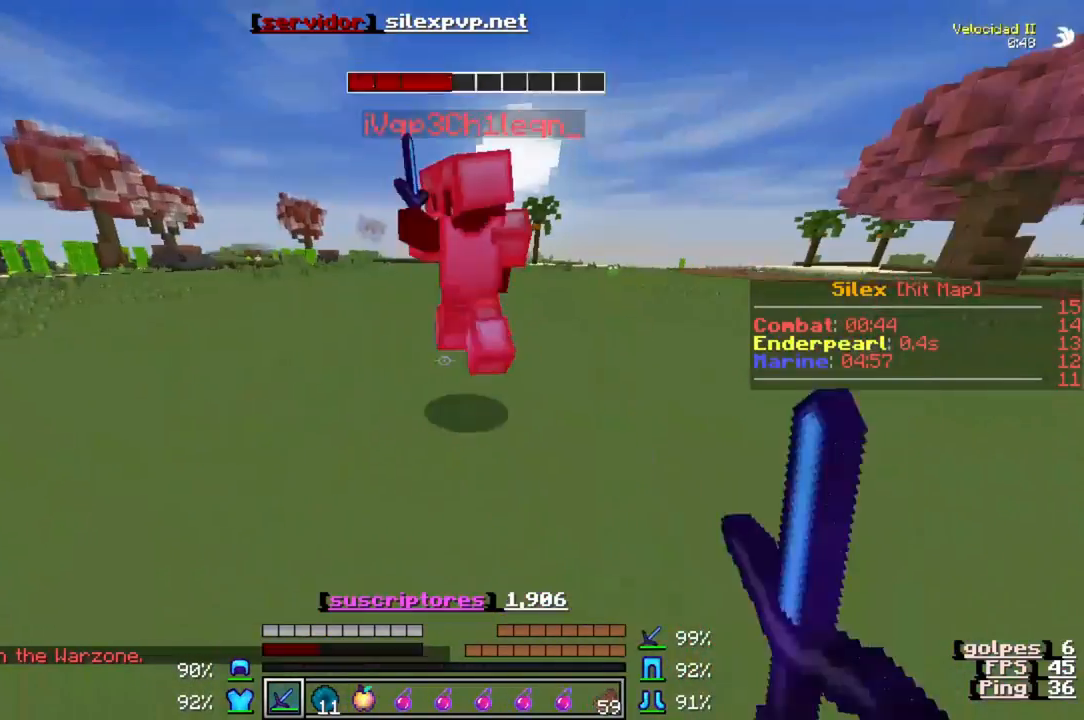
{"keys": ["d", "w"], "events": []}
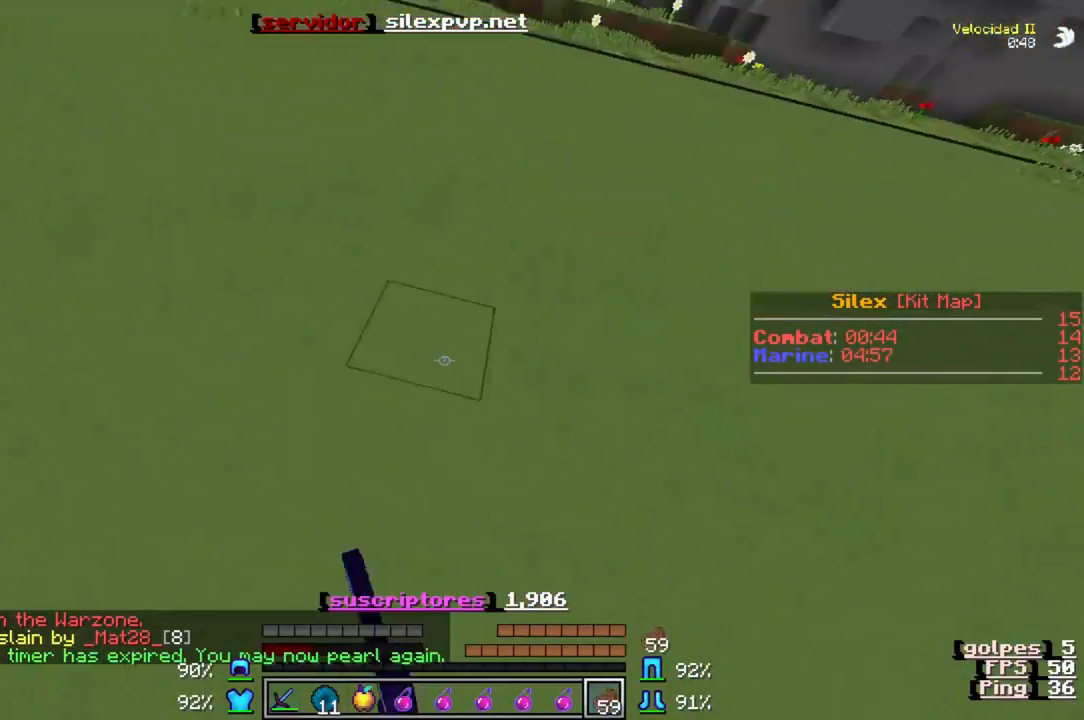
{"keys": ["w"], "events": [[100, "d", "up"]]}
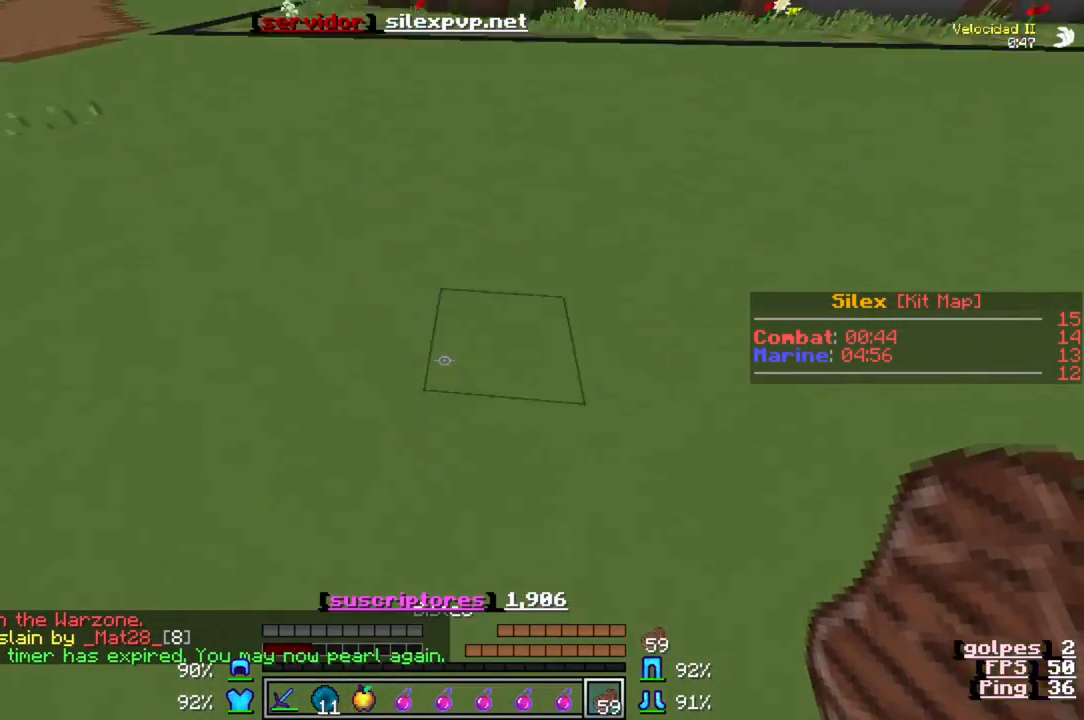
{"keys": ["w"], "events": []}
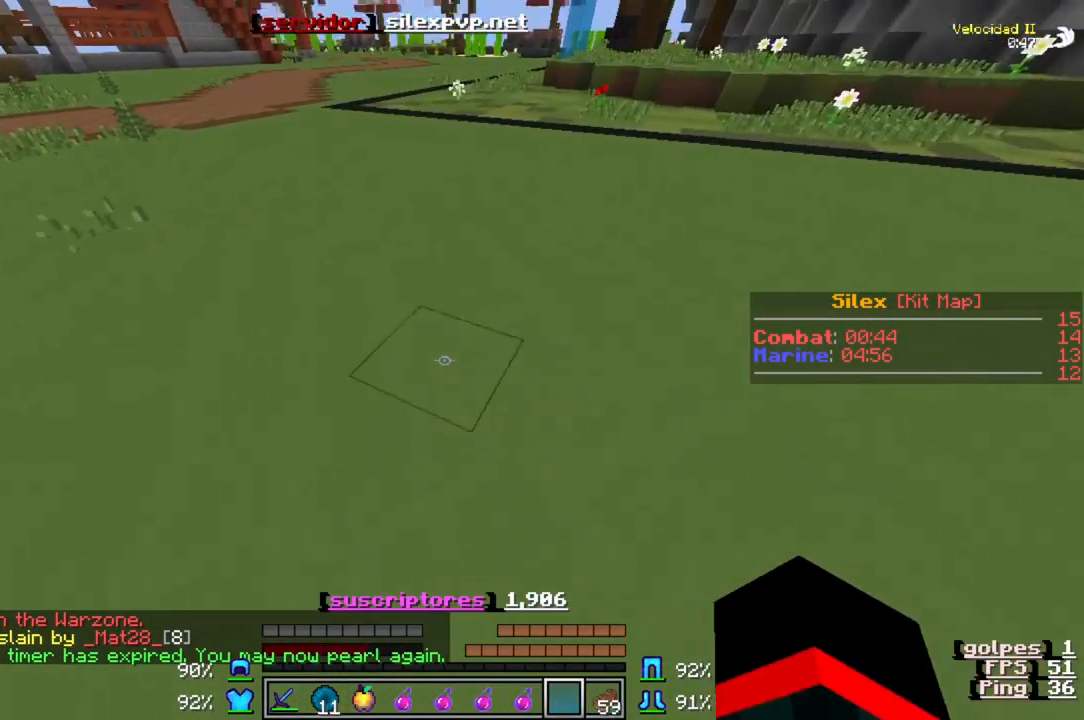
{"keys": ["w"], "events": []}
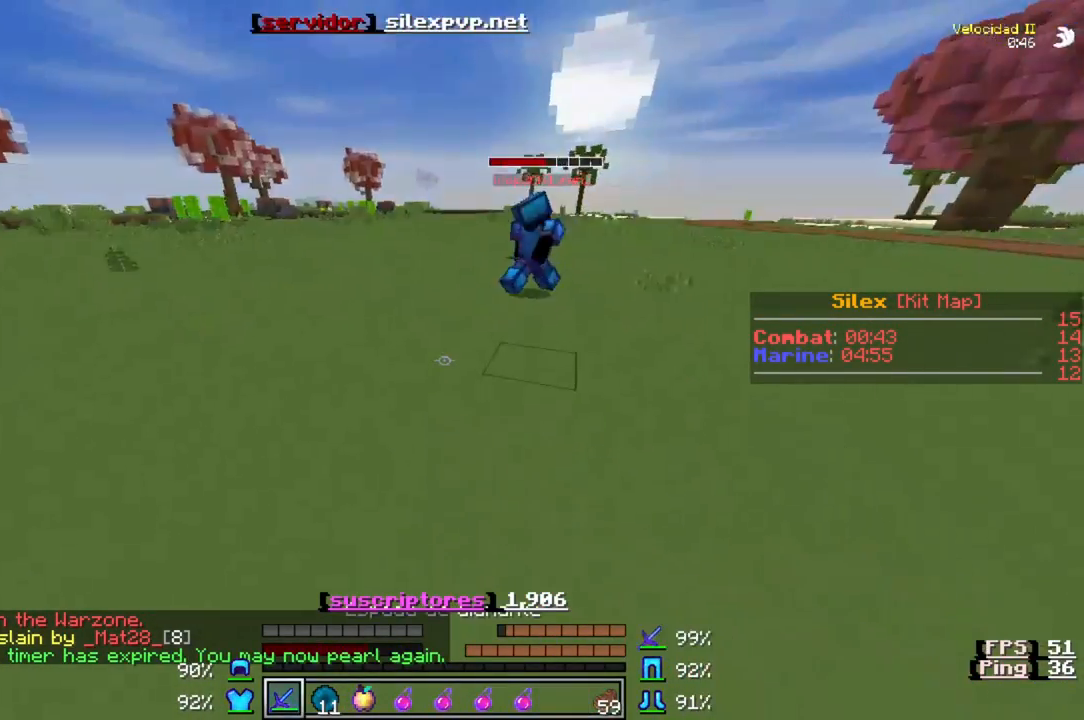
{"keys": ["w"], "events": []}
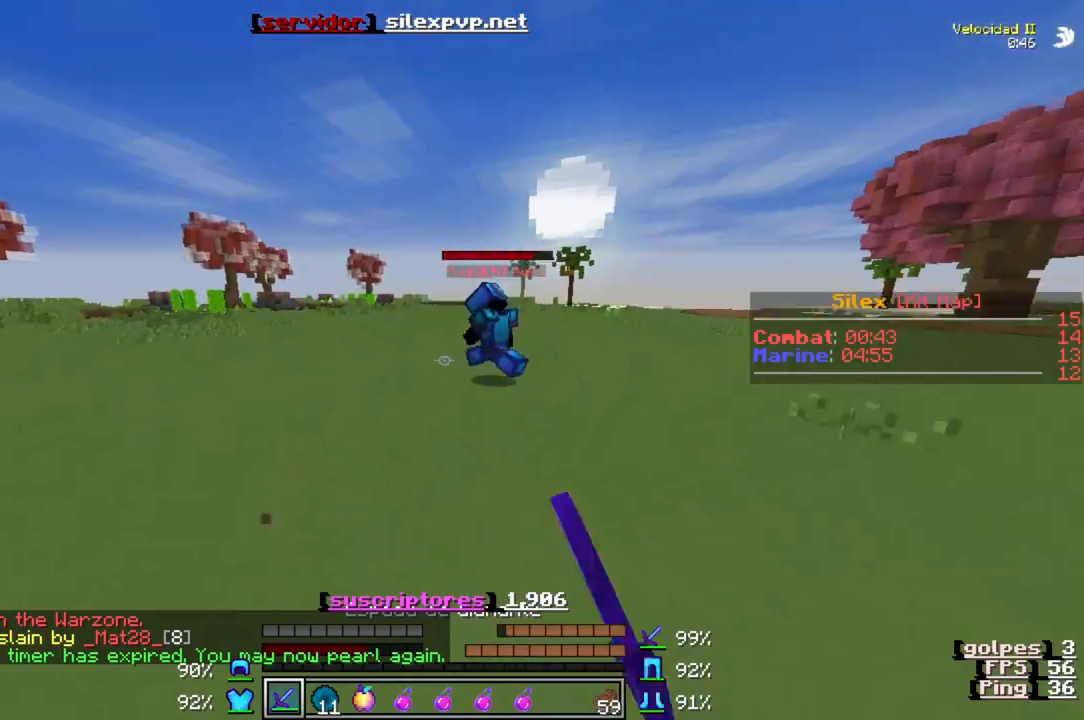
{"keys": ["w"], "events": []}